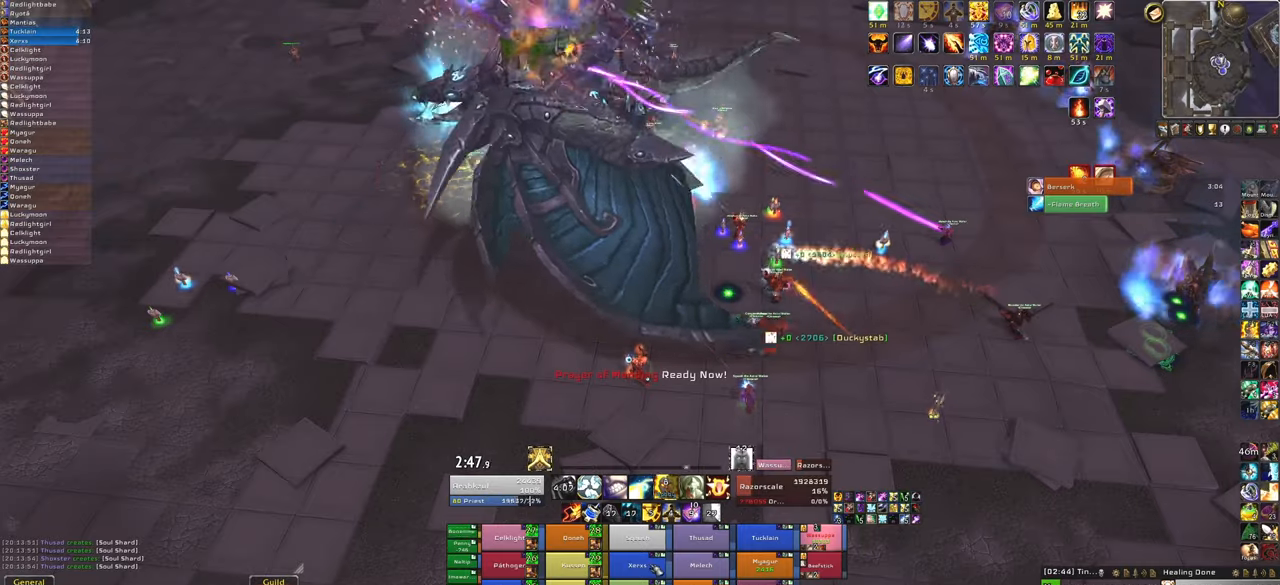
Gameplay with keyboard and mouse; each line is a JSON object with the keys and mouse buttons held at the frame after it. "events" lists presses ("down") and releases ("up") of "1", "2", "3", "4", "5", "a", "alt", "b", "c", "ctrl", "d", "e", "f", "g", "q", "r", "s", "shift", "space", "t", "tab", "tilde", "v", "w", "x", "z", "mouse_left", "mouse_wheel", "mouse_right", "mouse_mb4" and "mouse_mb5" between this image and that frame as [ms after this image, input, new state], when the widget could be followed in between. "mouse_left", "mouse_wheel", "mouse_right", "mouse_mb4", "mouse_mb5" = the "left", "wheel", "right", "mb4", "mb5" buttons of the "mouse" list. No other keys are recorded. "wheel" means that the mouse wheel is clicked or scrolled. Mouse movement is not recorded.
{"keys": ["a"], "mouse": ["right"], "events": [[33, "f", "down"], [200, "f", "up"], [367, "a", "down"], [367, "mouse_right", "down"]]}
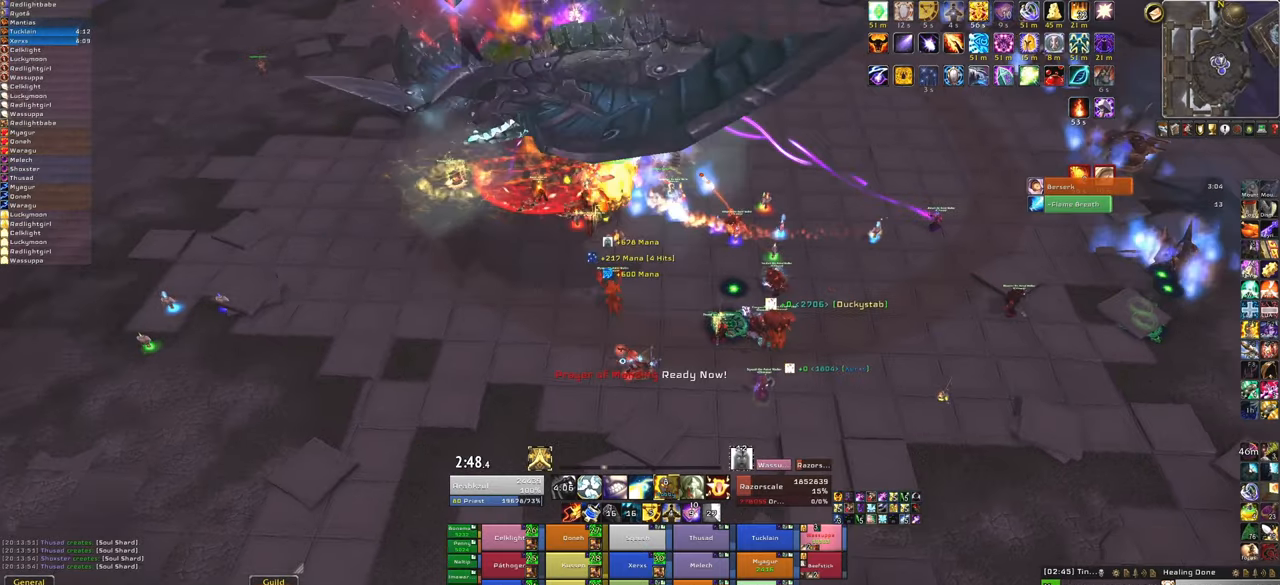
{"keys": [], "mouse": [], "events": [[34, "w", "down"], [100, "a", "up"], [134, "mouse_right", "up"], [167, "w", "up"]]}
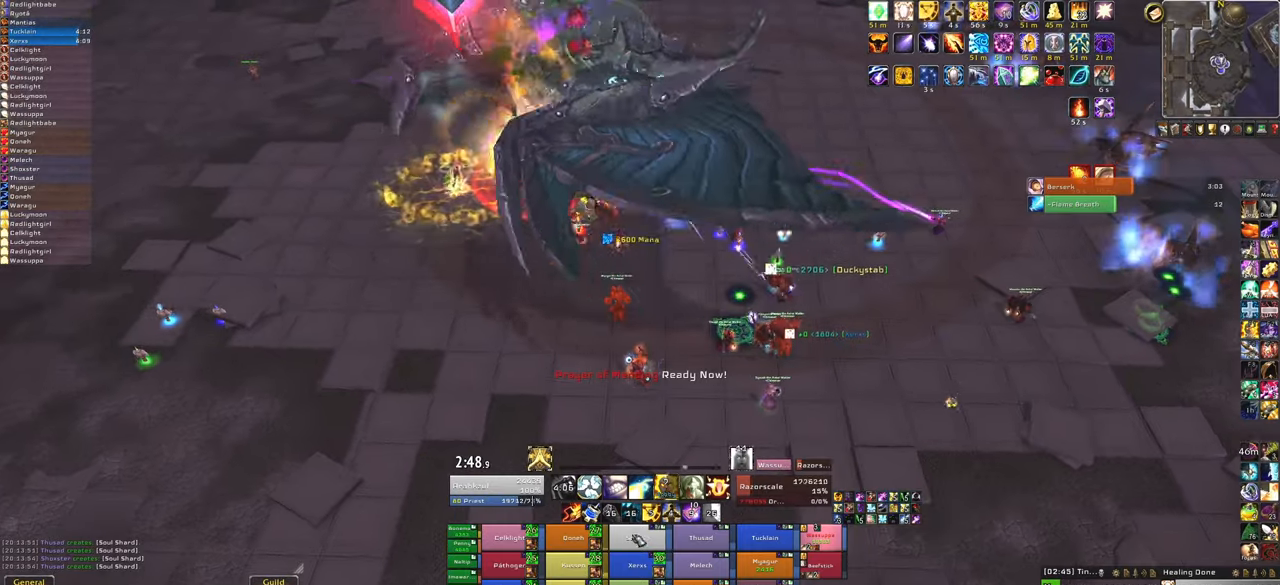
{"keys": [], "mouse": [], "events": [[200, "f", "down"], [333, "f", "up"]]}
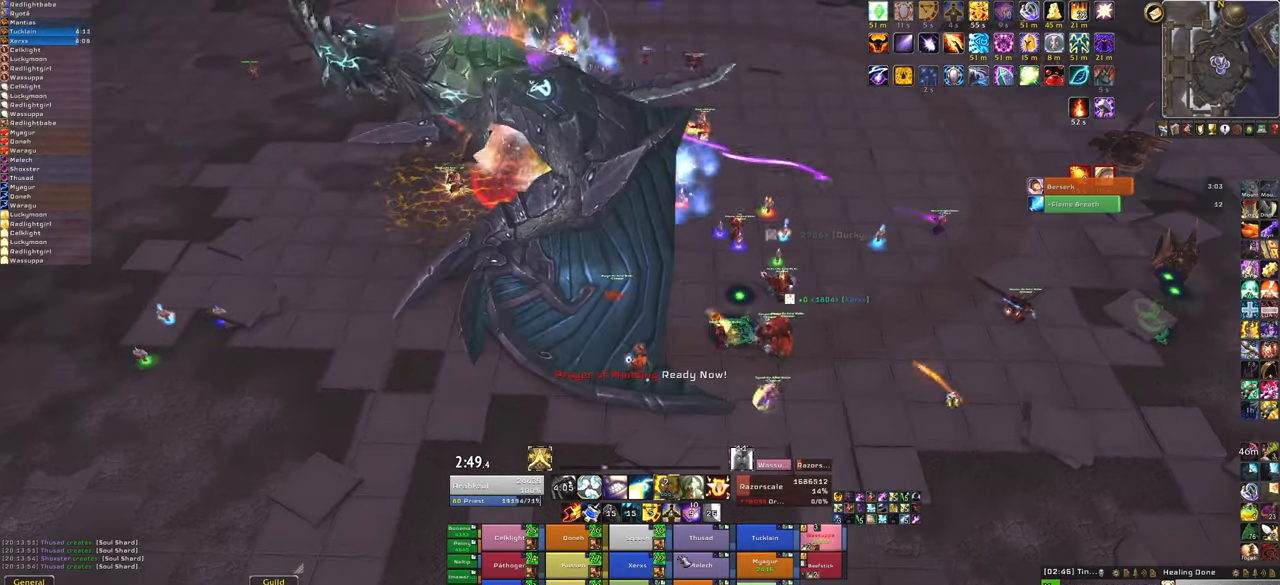
{"keys": [], "mouse": [], "events": []}
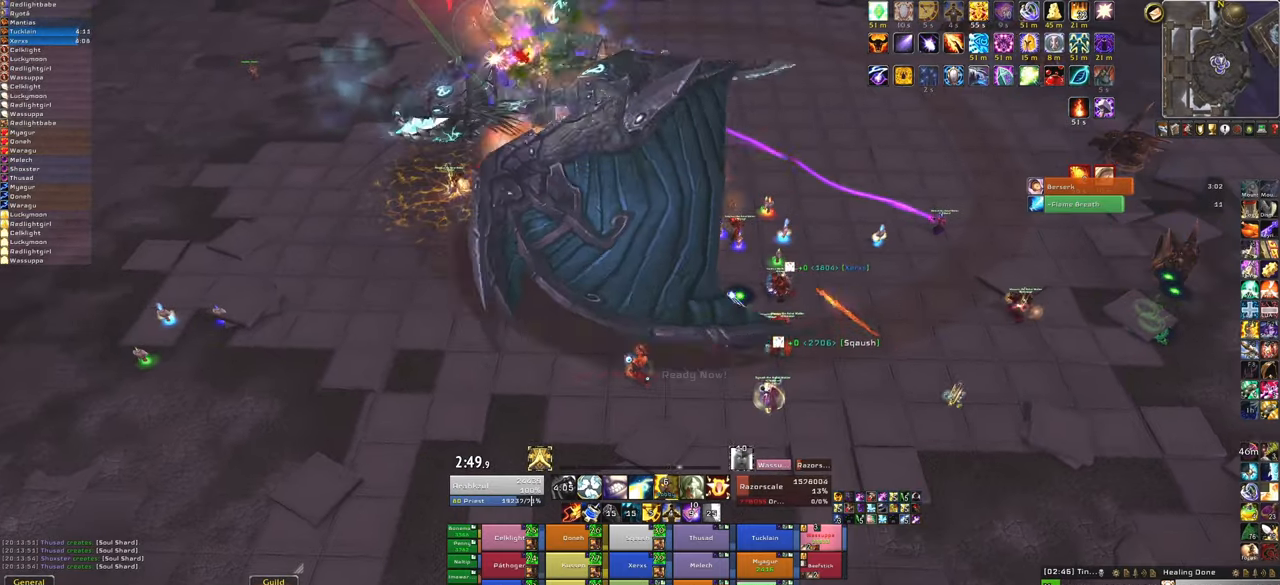
{"keys": [], "mouse": [], "events": [[100, "f", "down"], [267, "f", "up"]]}
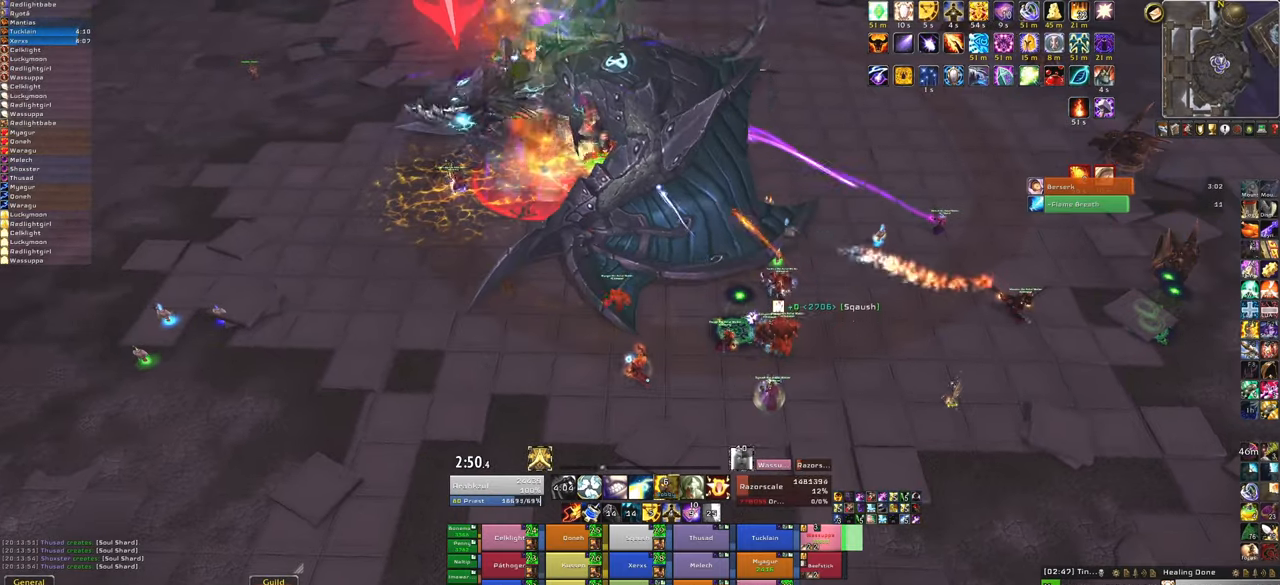
{"keys": [], "mouse": [], "events": []}
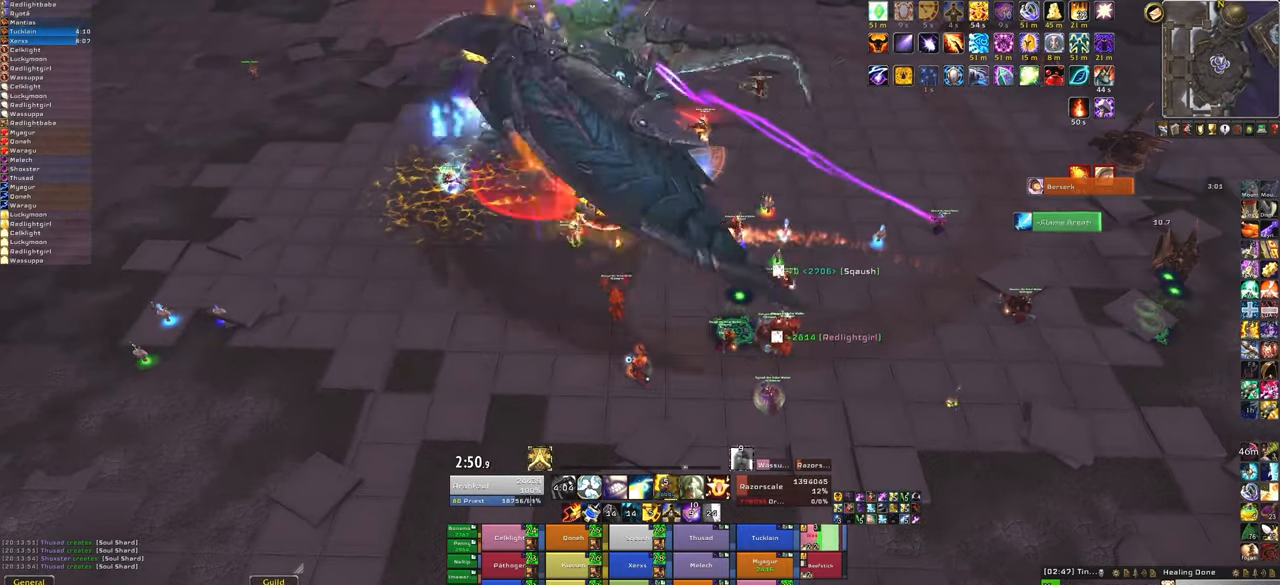
{"keys": [], "mouse": [], "events": [[133, "f", "down"], [267, "f", "up"]]}
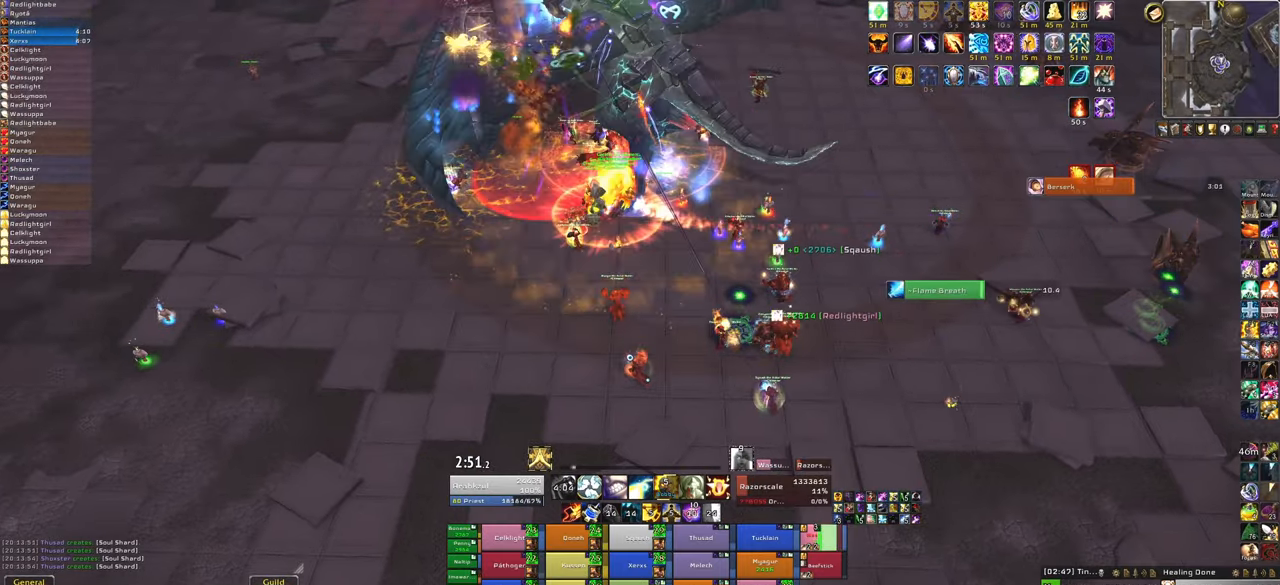
{"keys": [], "mouse": [], "events": []}
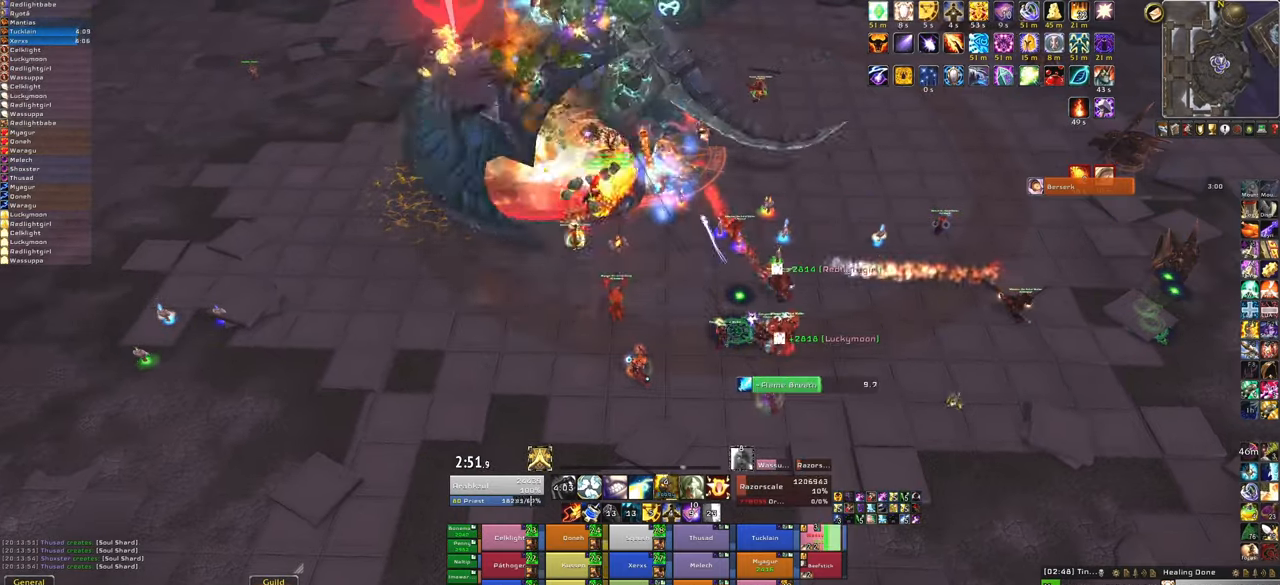
{"keys": [], "mouse": [], "events": [[300, "1", "down"], [400, "1", "up"]]}
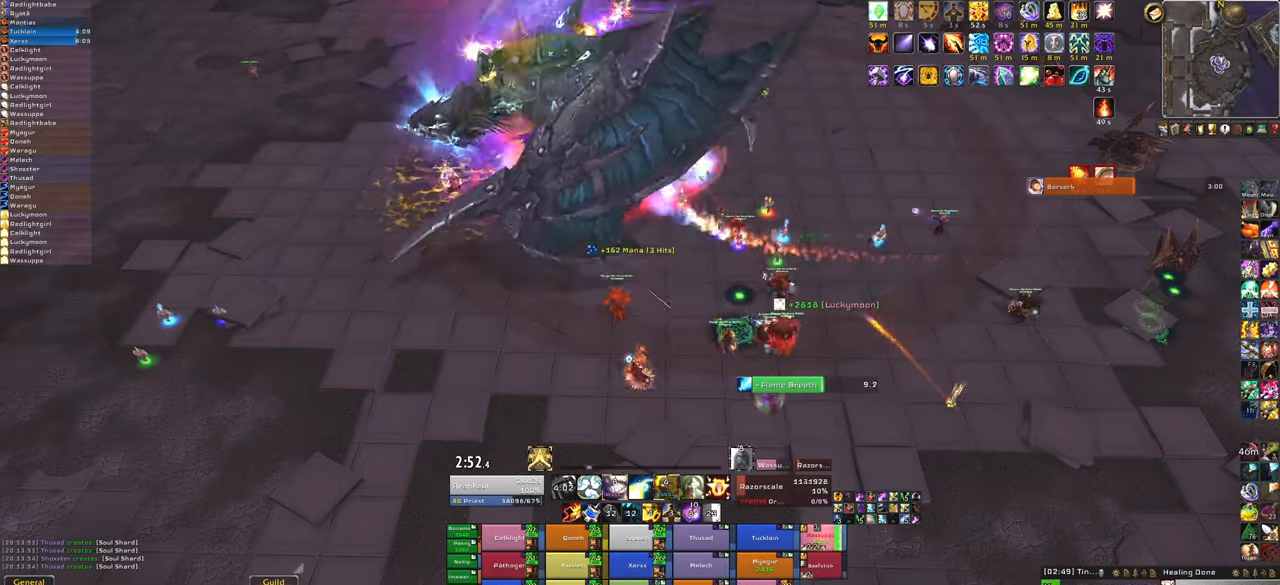
{"keys": [], "mouse": [], "events": []}
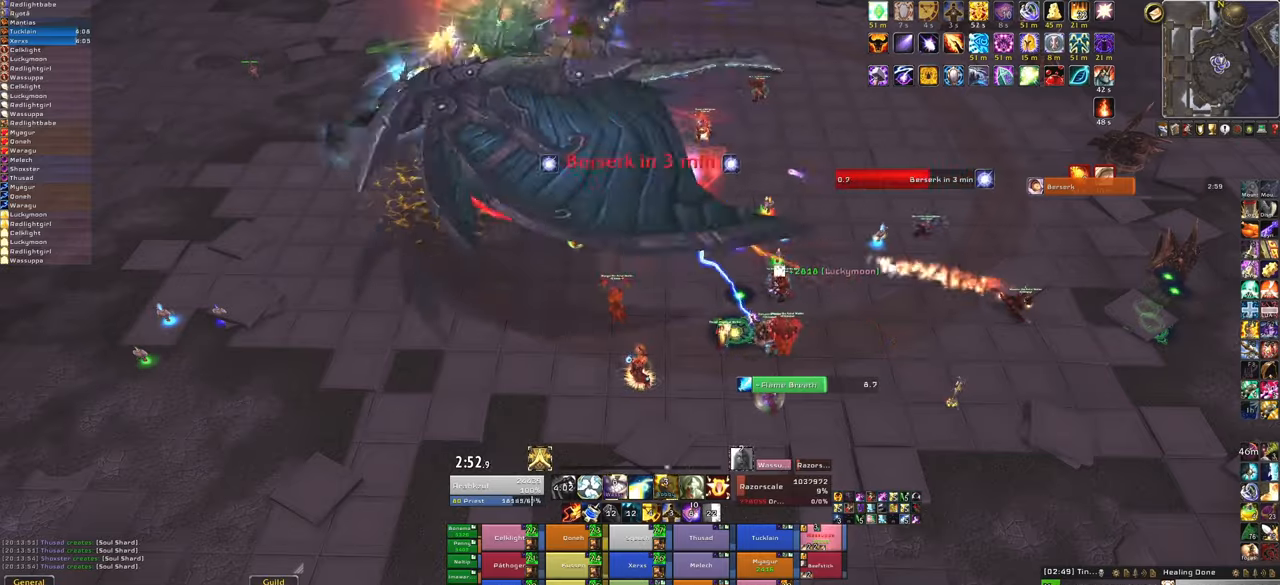
{"keys": [], "mouse": [], "events": []}
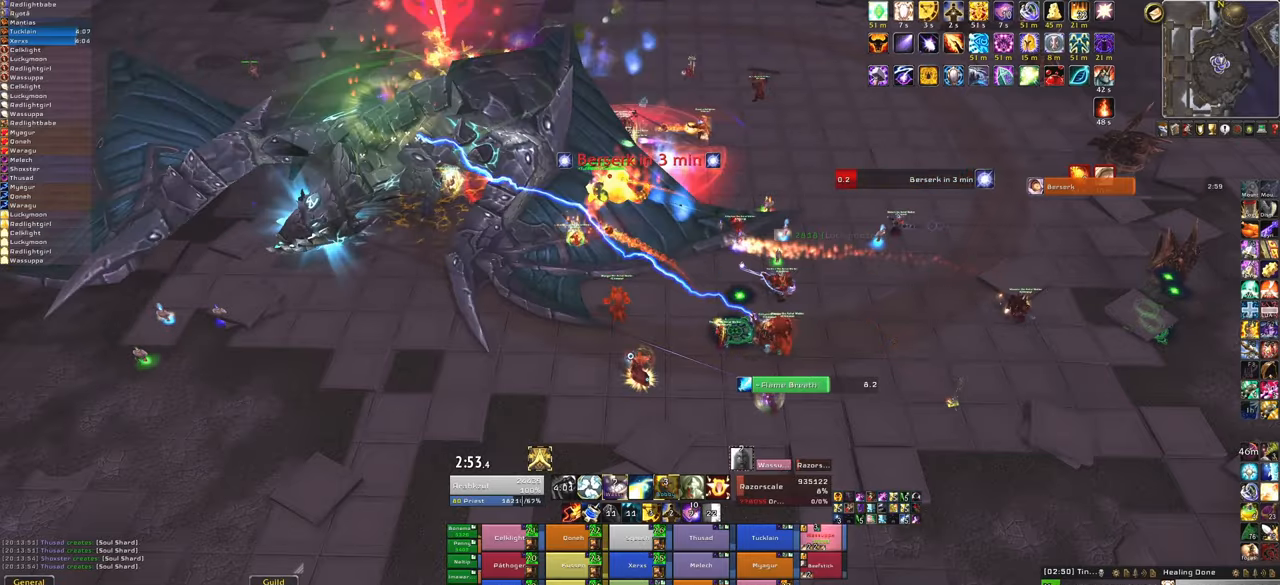
{"keys": [], "mouse": [], "events": [[33, "q", "down"], [167, "q", "up"]]}
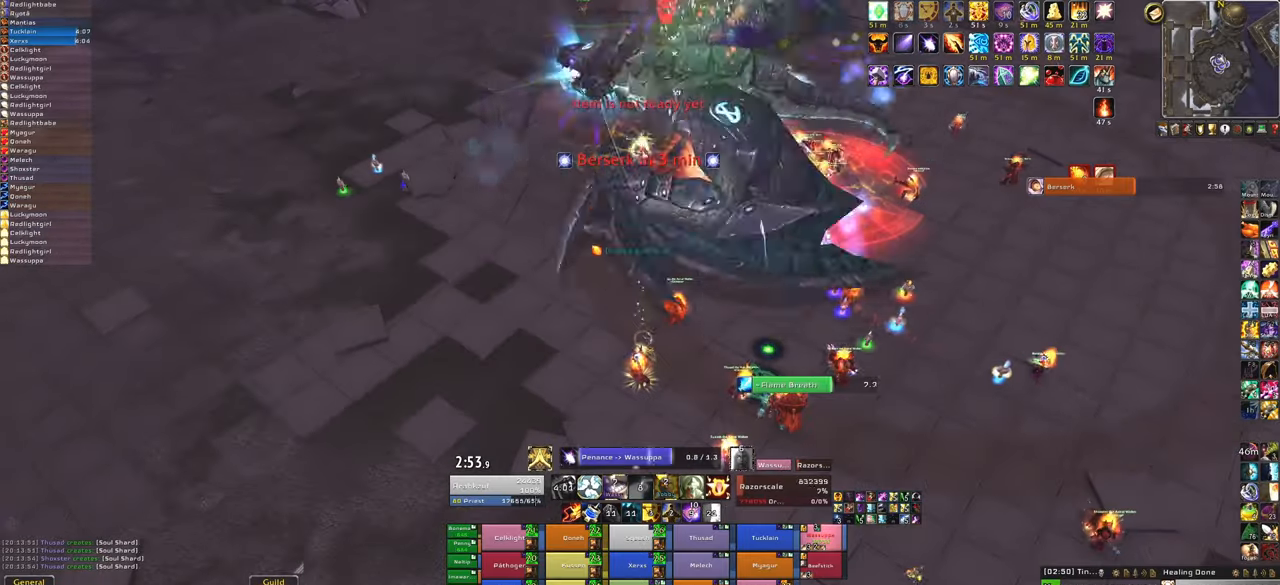
{"keys": [], "mouse": [], "events": []}
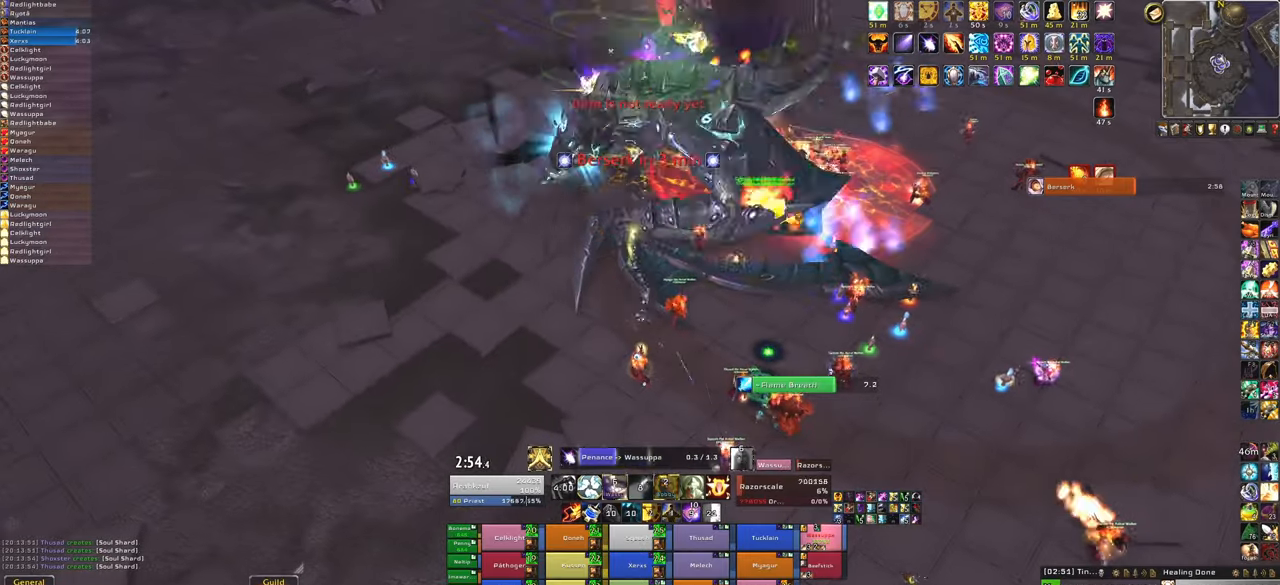
{"keys": [], "mouse": [], "events": []}
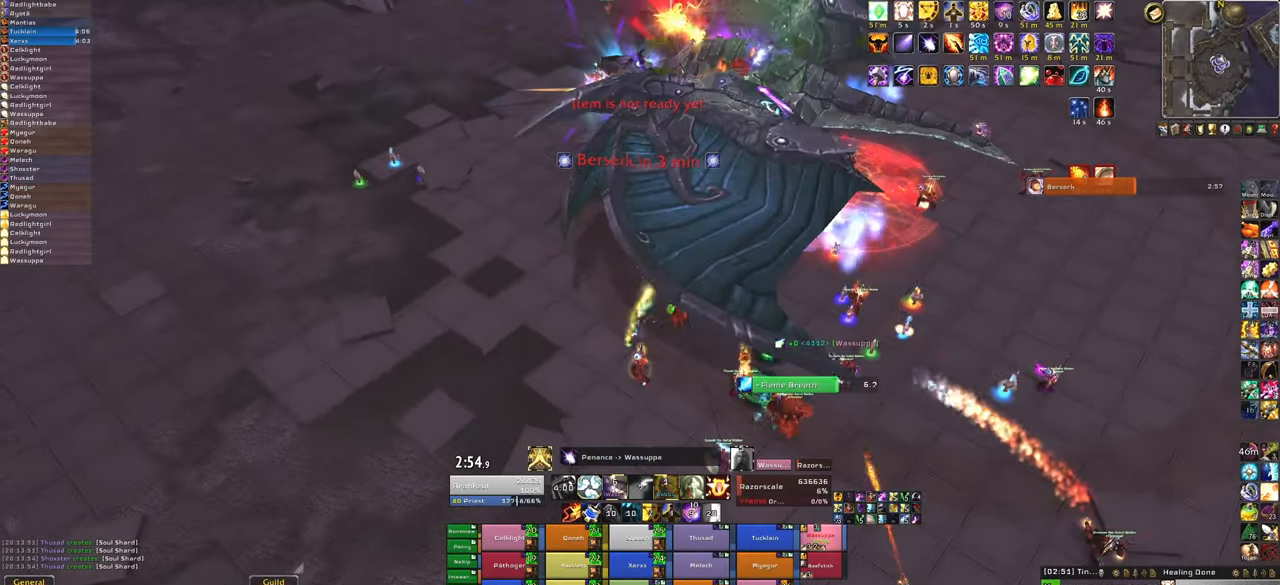
{"keys": ["d"], "mouse": [], "events": [[166, "3", "down"], [300, "3", "up"], [433, "d", "down"]]}
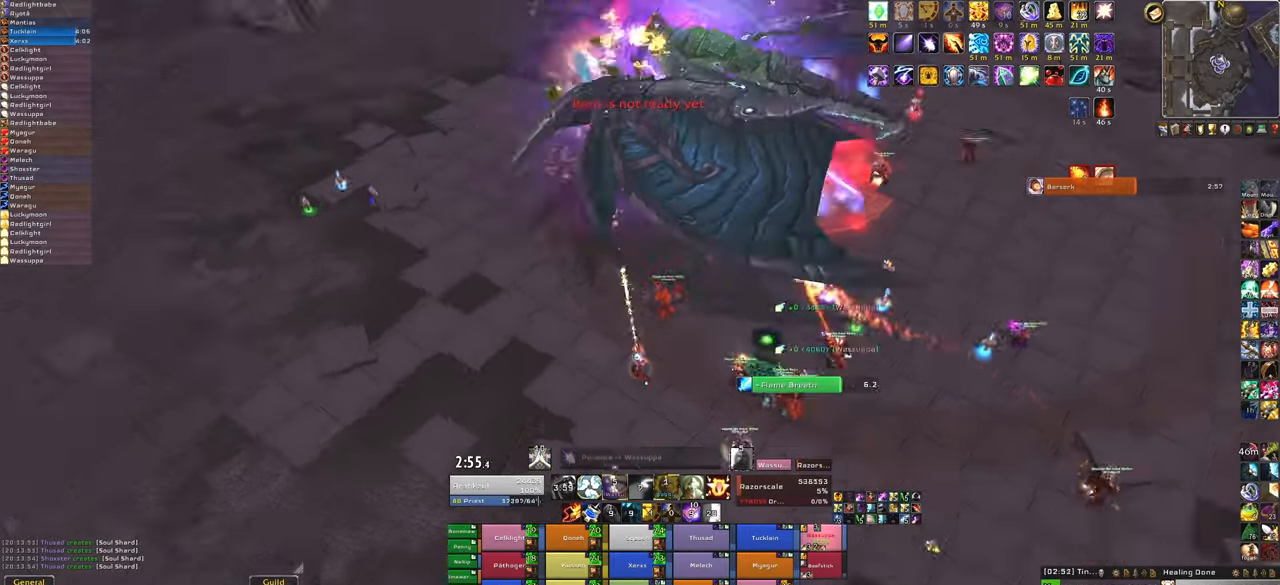
{"keys": [], "mouse": [], "events": [[234, "d", "up"]]}
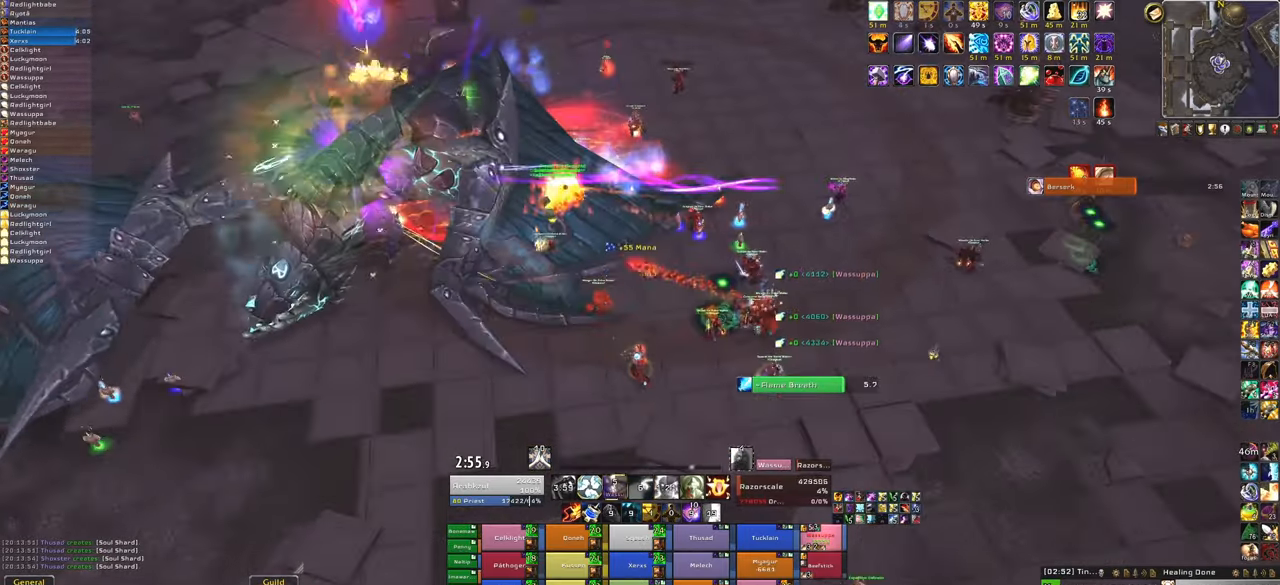
{"keys": [], "mouse": [], "events": [[333, "mouse_left", "down"], [400, "mouse_left", "up"]]}
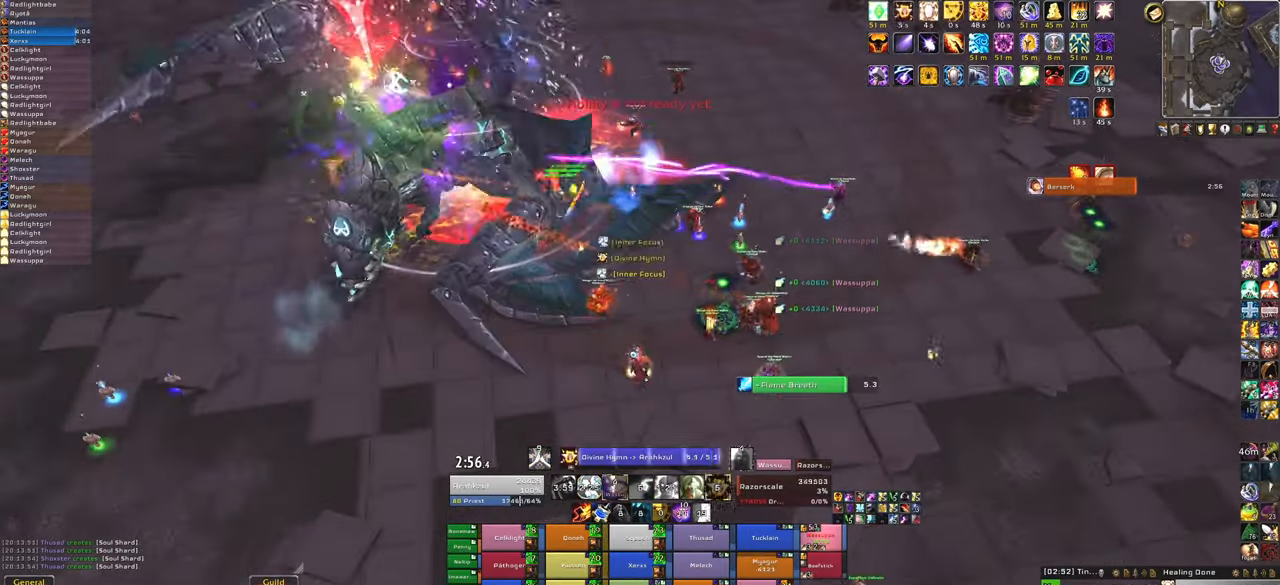
{"keys": [], "mouse": [], "events": []}
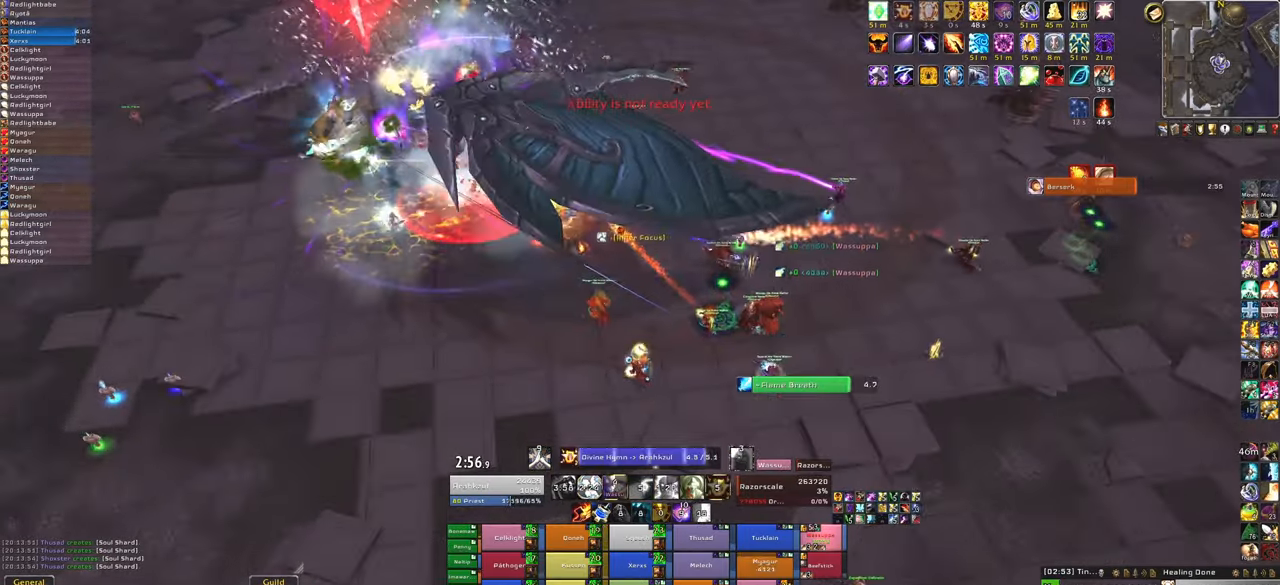
{"keys": [], "mouse": ["right"], "events": [[33, "mouse_right", "down"]]}
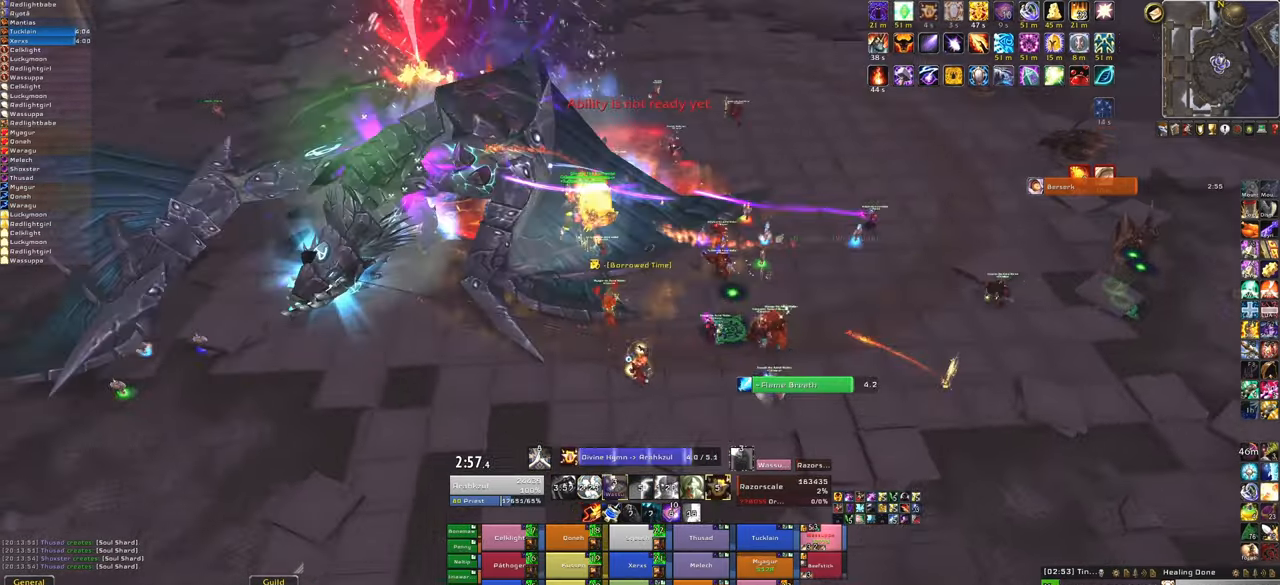
{"keys": [], "mouse": ["right"], "events": []}
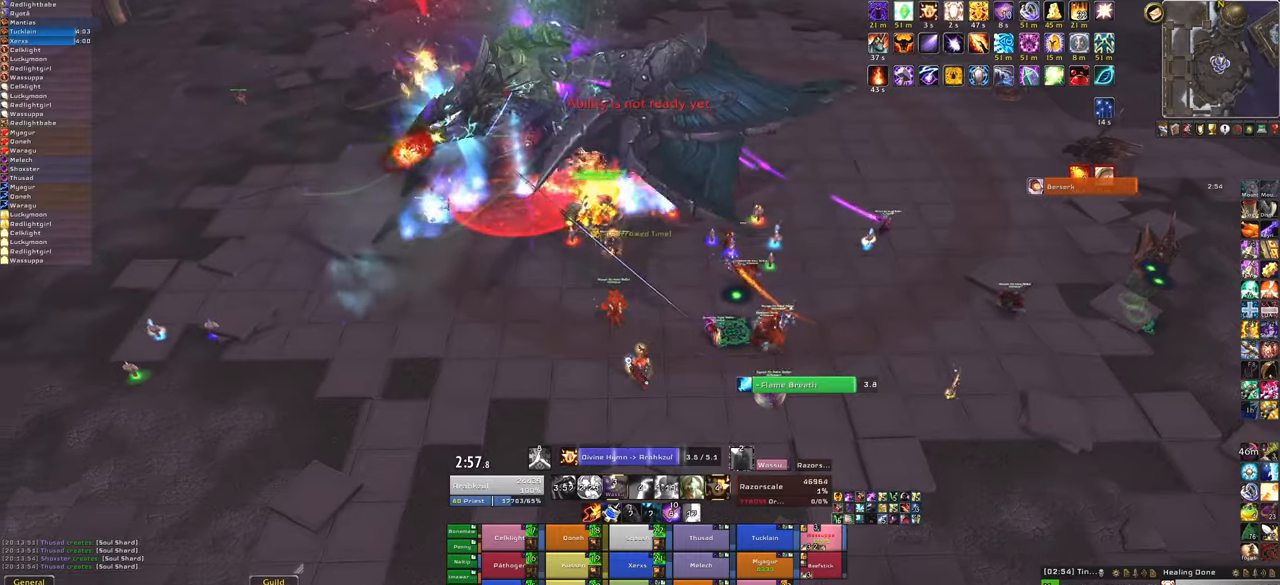
{"keys": [], "mouse": ["right"], "events": []}
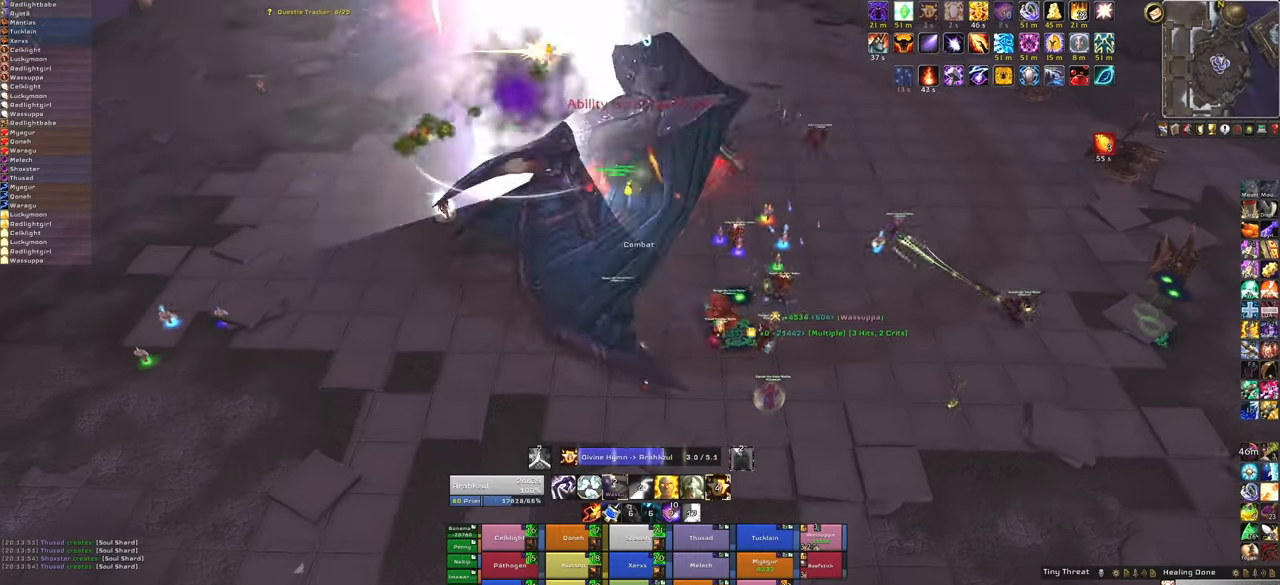
{"keys": [], "mouse": ["right"], "events": []}
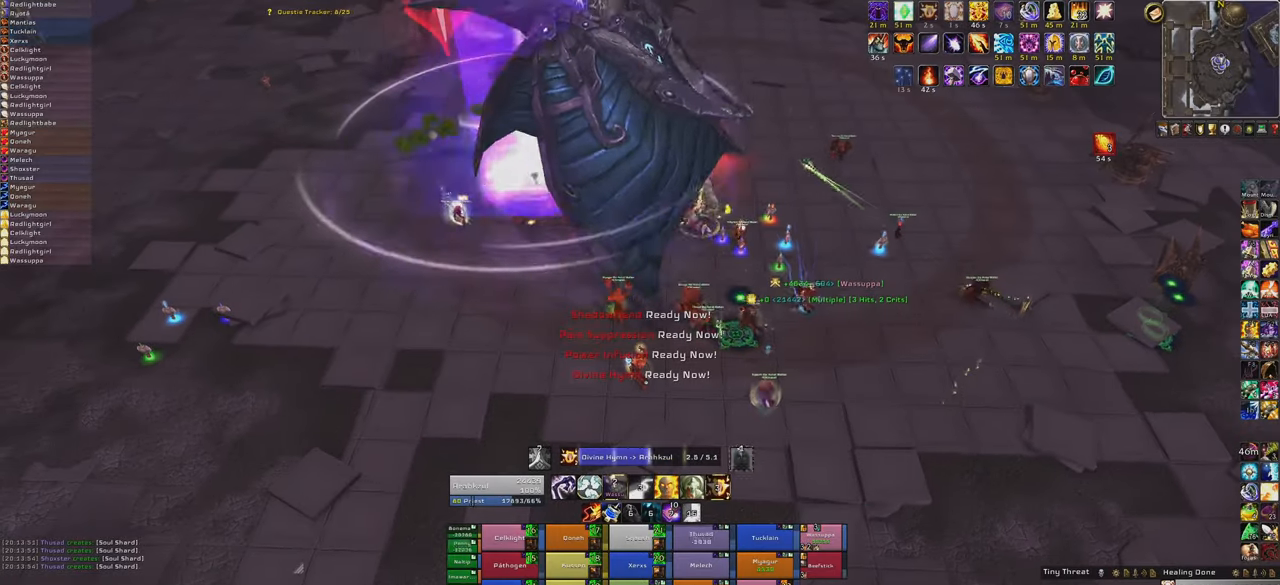
{"keys": [], "mouse": ["right"], "events": []}
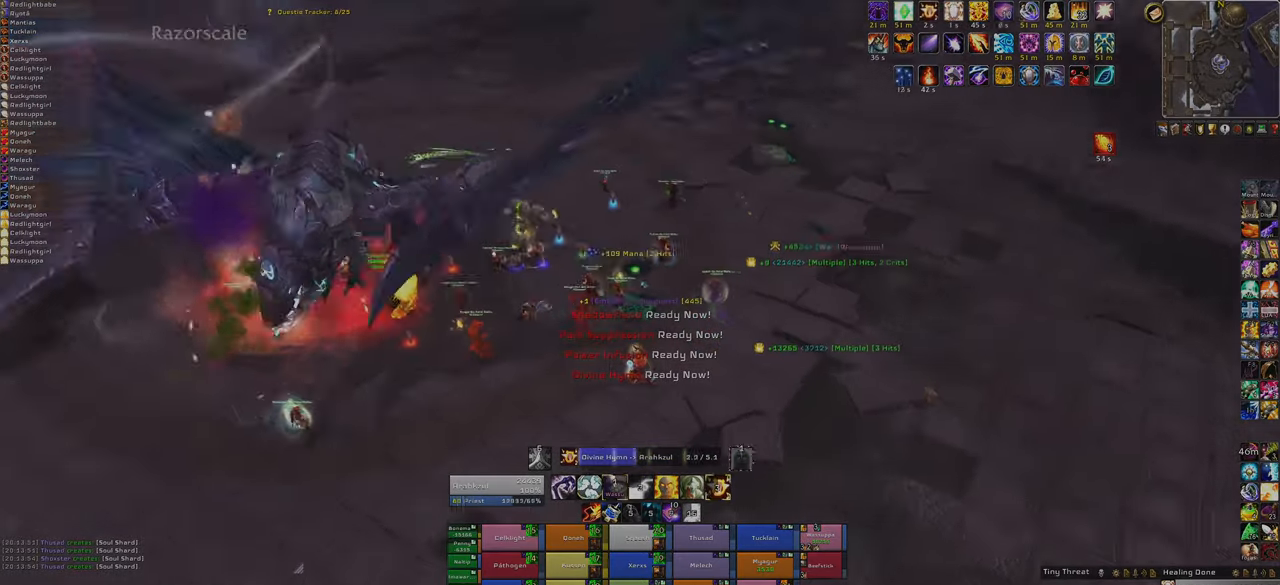
{"keys": [], "mouse": [], "events": [[267, "mouse_right", "up"]]}
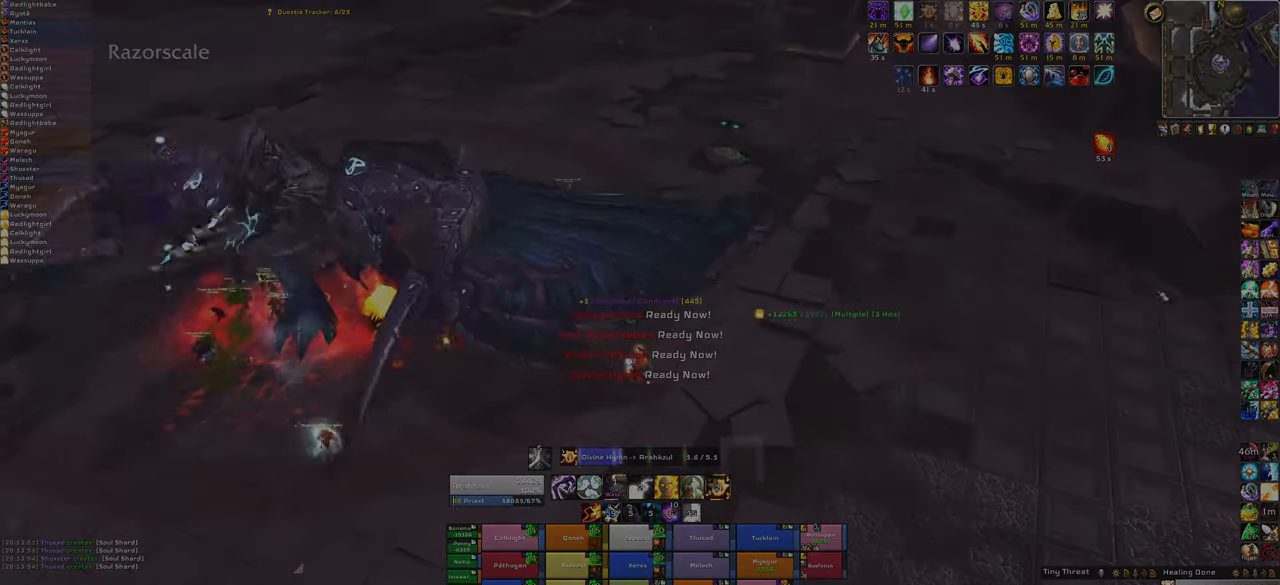
{"keys": [], "mouse": [], "events": []}